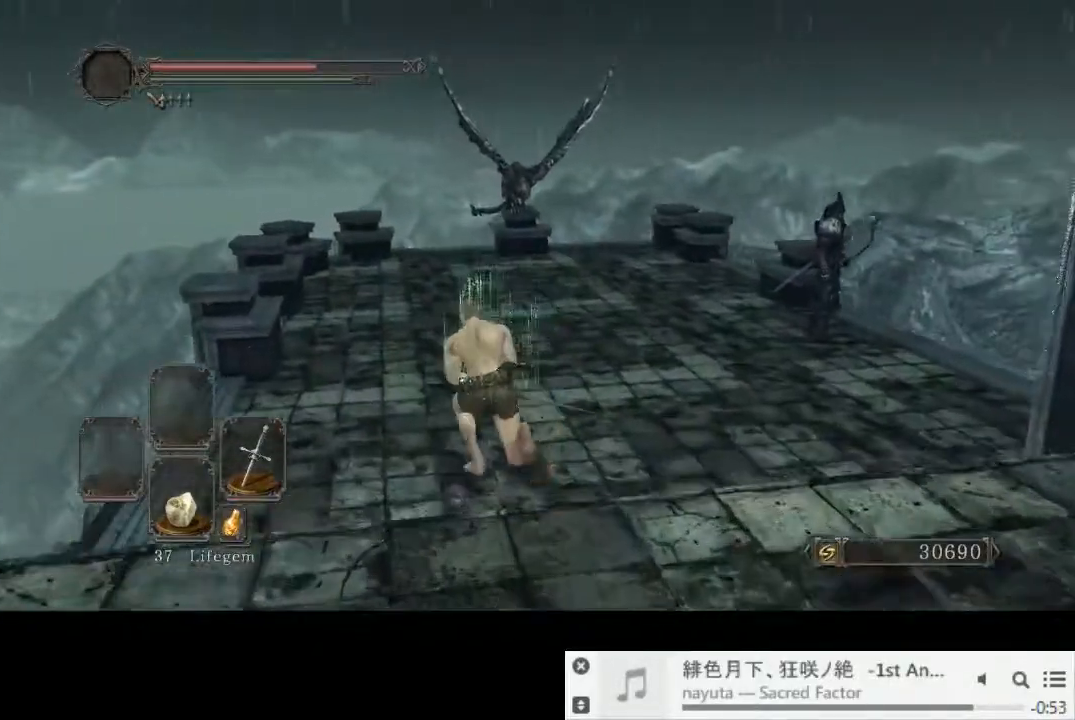
Gameplay with a controller (PlayStation layout); each line is a JSON object with the inputs held at the frame after it (dt_ms = milliseconds from this image to that frame). "events" lists button and stick changes between this image and that frame as [ms after this image, input, new state], when the widget could be followed in between. Not read: L1 L3 R2 R3.
{"dt_ms": 500, "buttons": ["CIRCLE"], "left_stick": "up-left", "right_stick": "down-right", "events": [[67, "right_stick", "down-right"], [350, "left_stick", "up-left"]]}
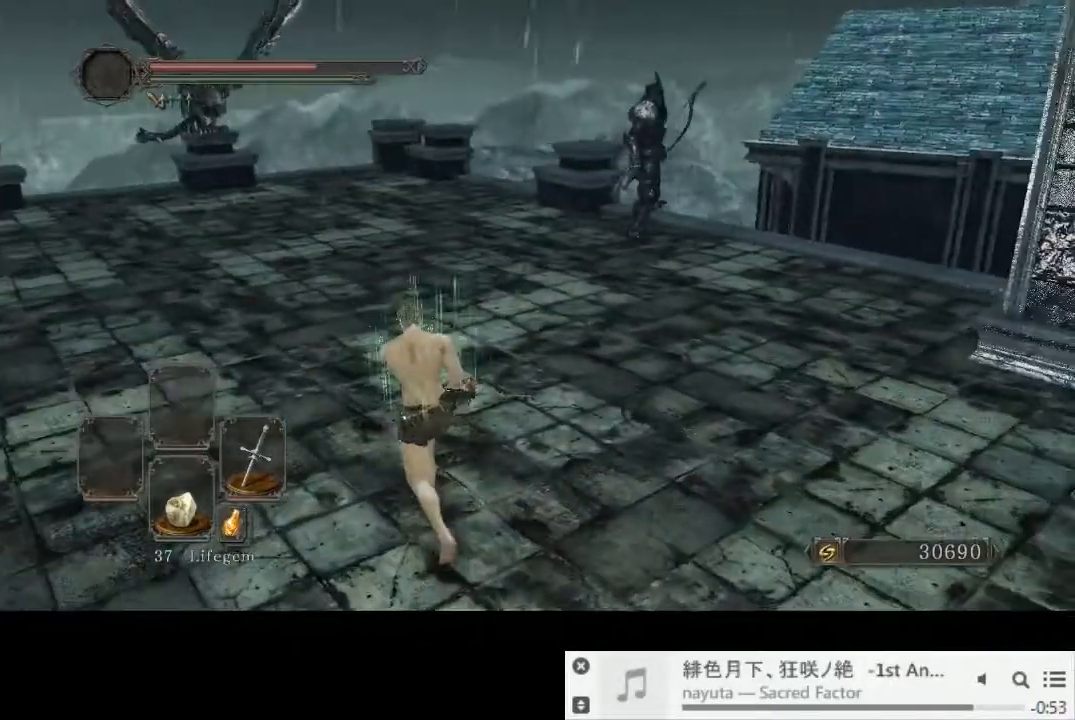
{"dt_ms": 500, "buttons": ["CIRCLE"], "left_stick": "up-left", "right_stick": "down-right", "events": []}
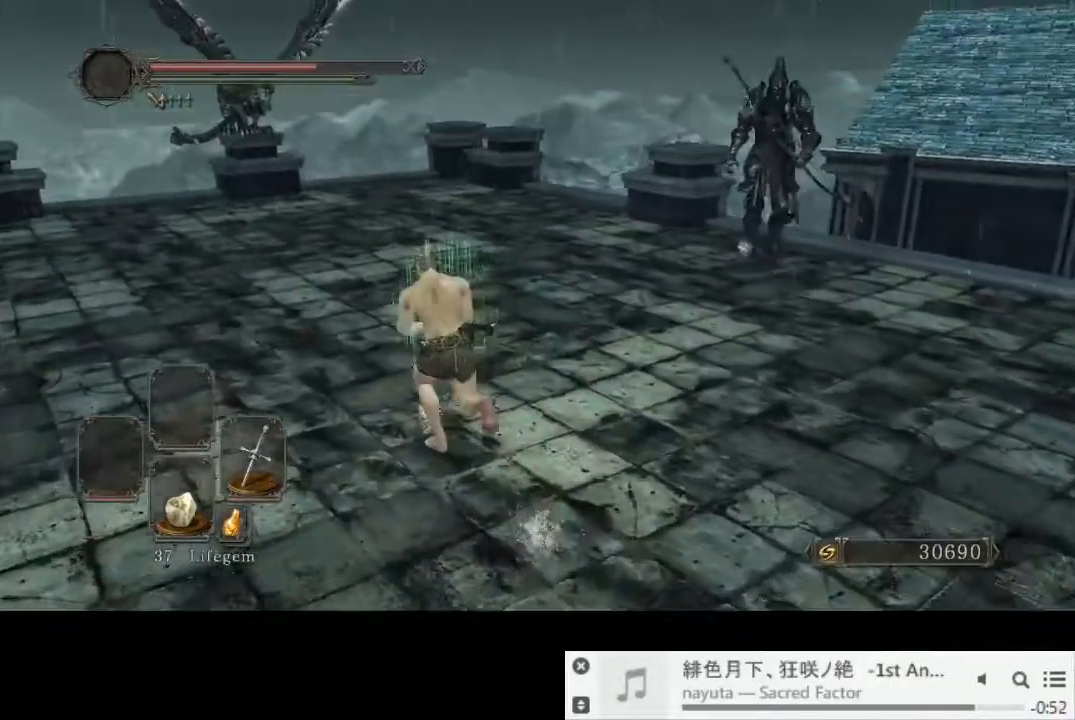
{"dt_ms": 500, "buttons": [], "left_stick": "up-left", "right_stick": "down-right", "events": [[283, "CIRCLE", "up"]]}
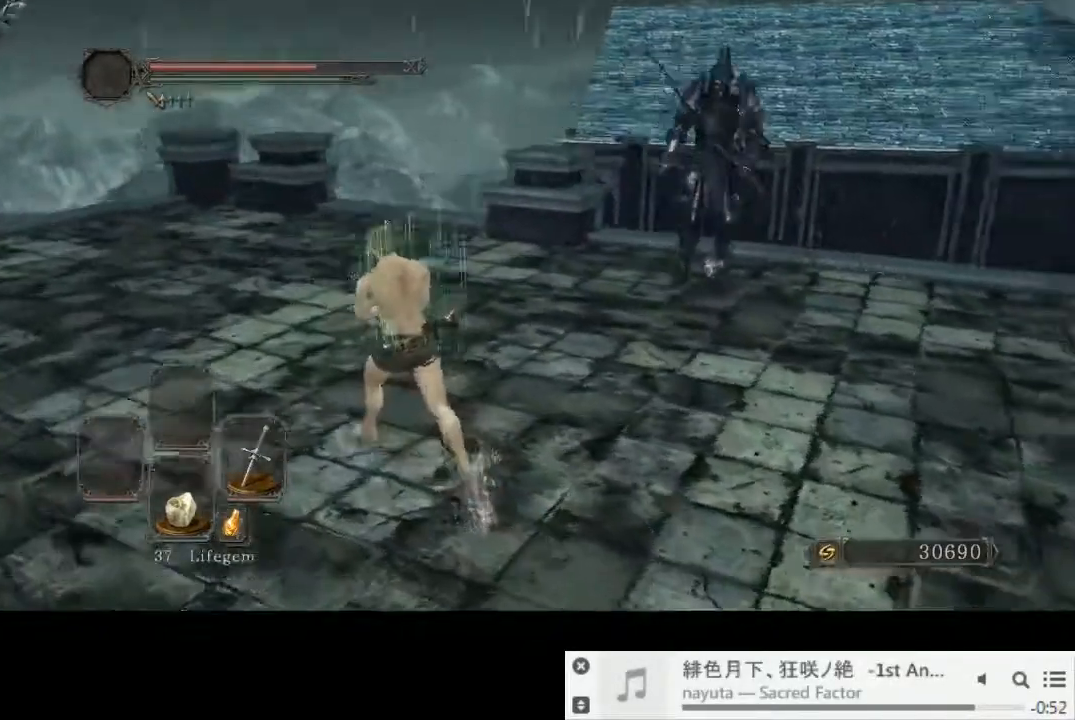
{"dt_ms": 500, "buttons": ["CIRCLE"], "left_stick": "up-left", "right_stick": "right", "events": [[67, "CIRCLE", "down"], [200, "right_stick", "center"], [400, "right_stick", "down-right"], [467, "right_stick", "right"]]}
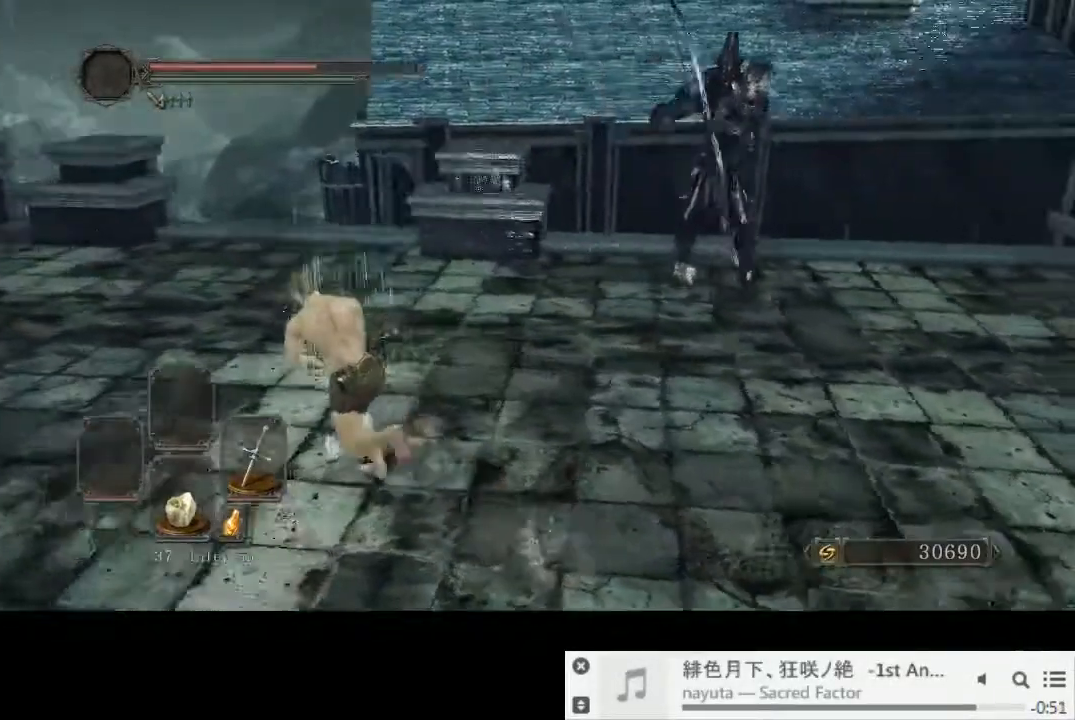
{"dt_ms": 500, "buttons": ["CIRCLE"], "left_stick": "up-left", "right_stick": "right", "events": []}
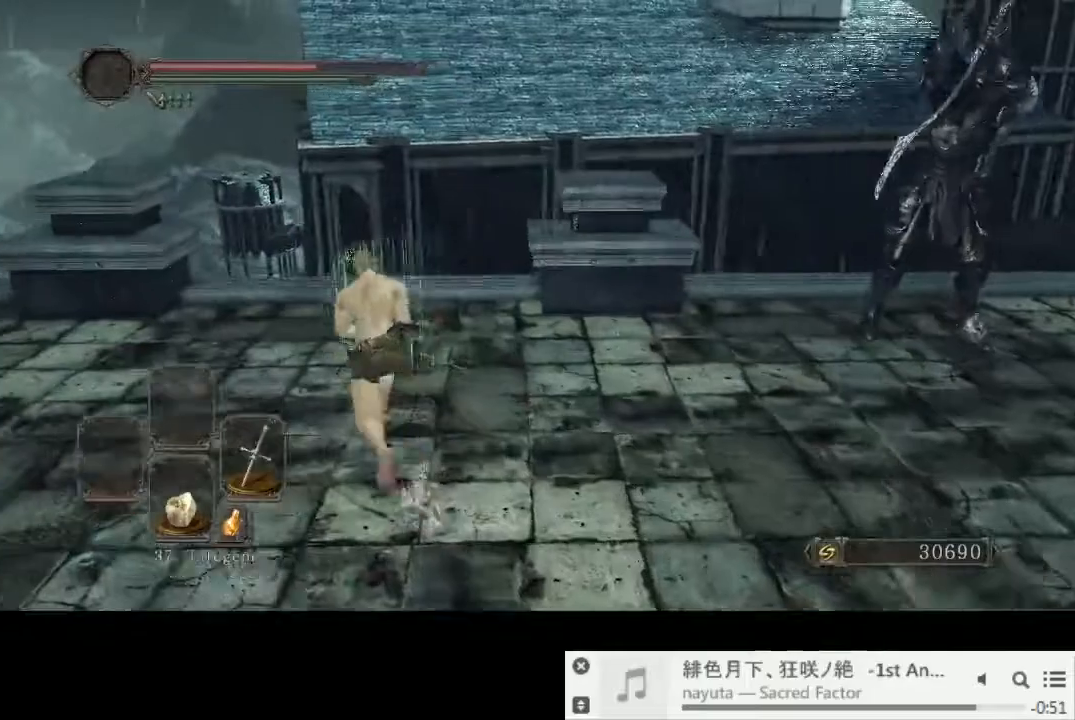
{"dt_ms": 500, "buttons": ["CIRCLE"], "left_stick": "up-left", "right_stick": "right", "events": []}
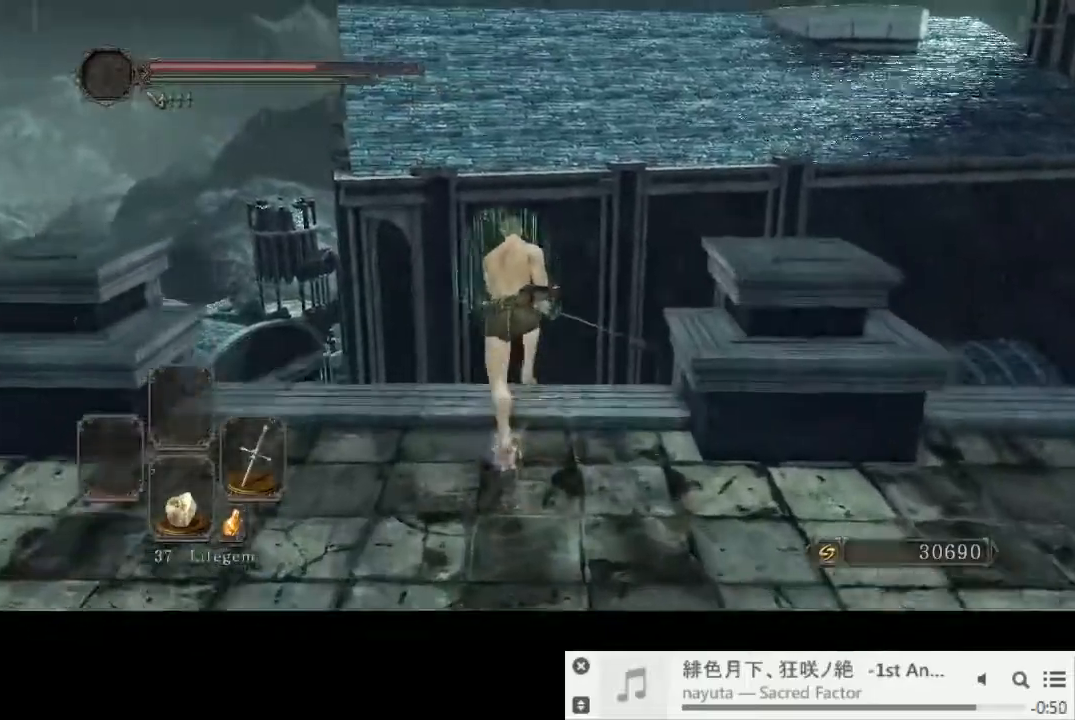
{"dt_ms": 500, "buttons": [], "left_stick": "up", "right_stick": "down-right", "events": [[150, "left_stick", "up"], [333, "right_stick", "down-right"], [467, "CIRCLE", "up"]]}
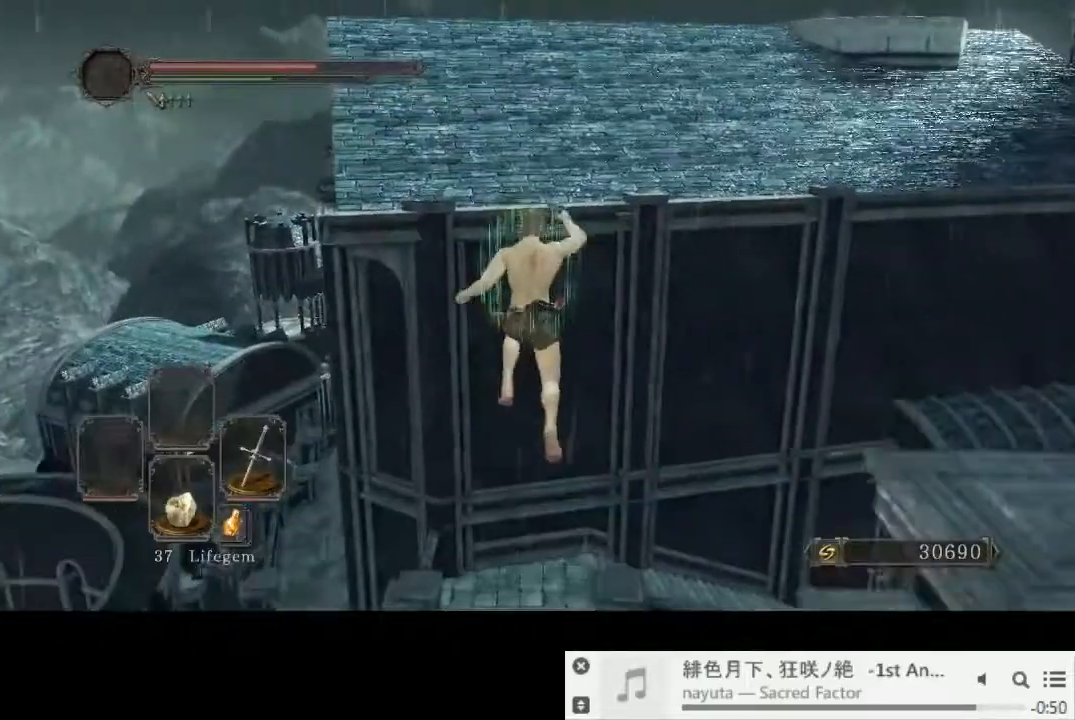
{"dt_ms": 1000, "buttons": [], "left_stick": "up", "right_stick": "center"}
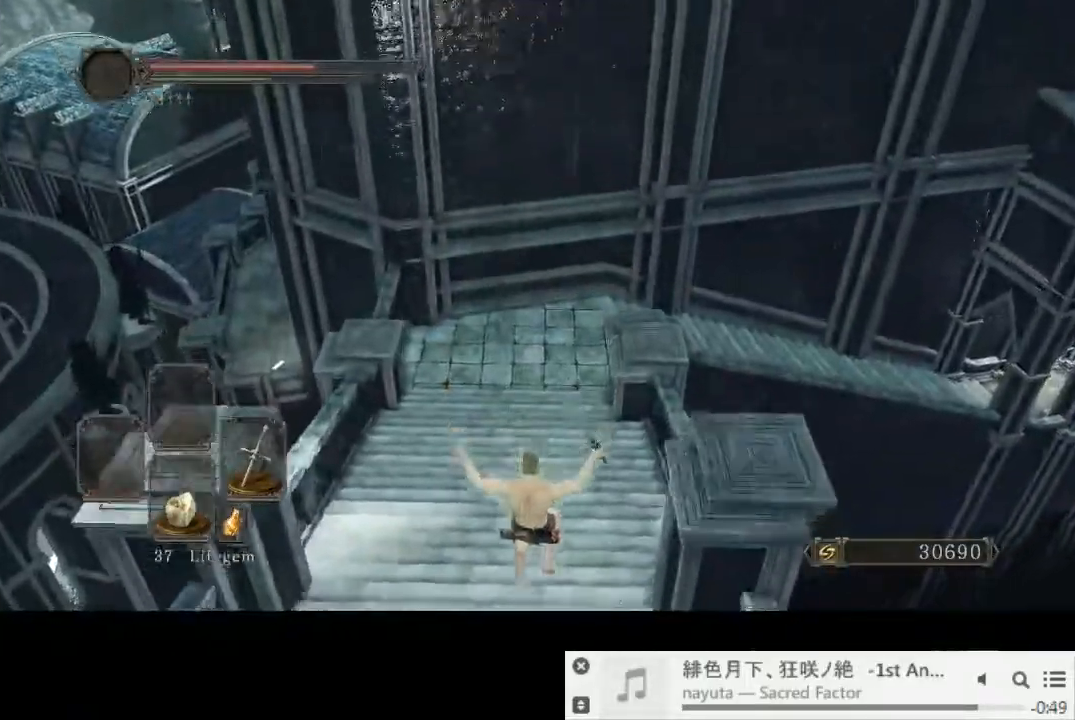
{"dt_ms": 500, "buttons": ["CIRCLE"], "left_stick": "up", "right_stick": "center", "events": [[500, "CIRCLE", "down"]]}
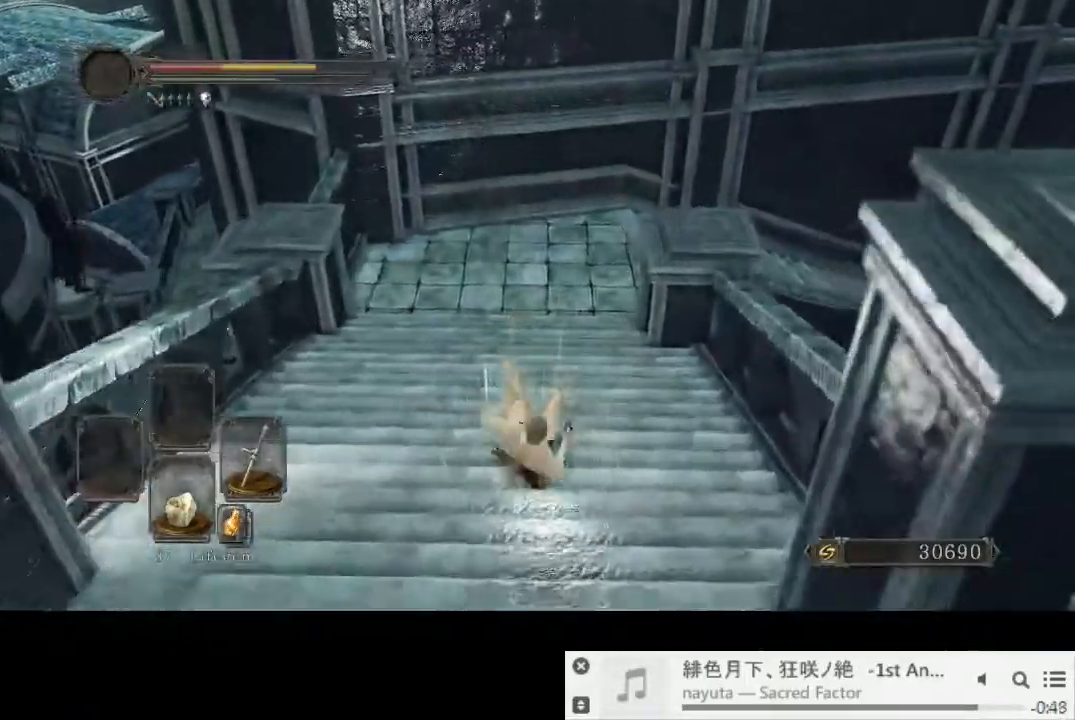
{"dt_ms": 500, "buttons": ["CIRCLE"], "left_stick": "up", "right_stick": "center", "events": []}
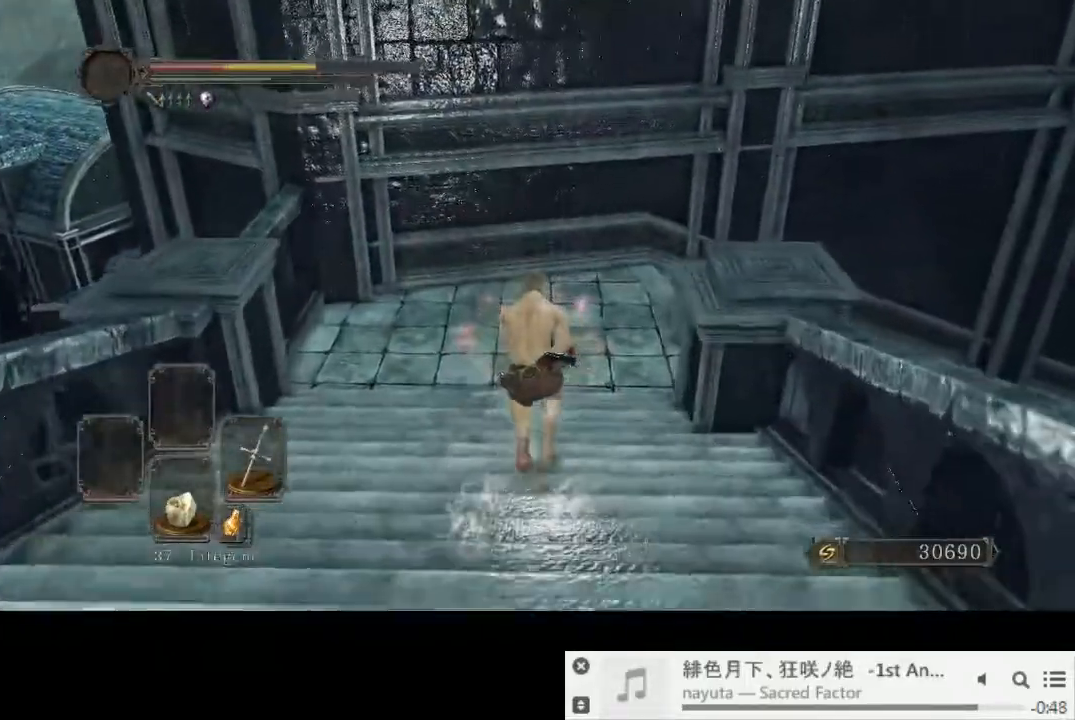
{"dt_ms": 500, "buttons": ["CIRCLE"], "left_stick": "up", "right_stick": "right", "events": [[200, "right_stick", "right"]]}
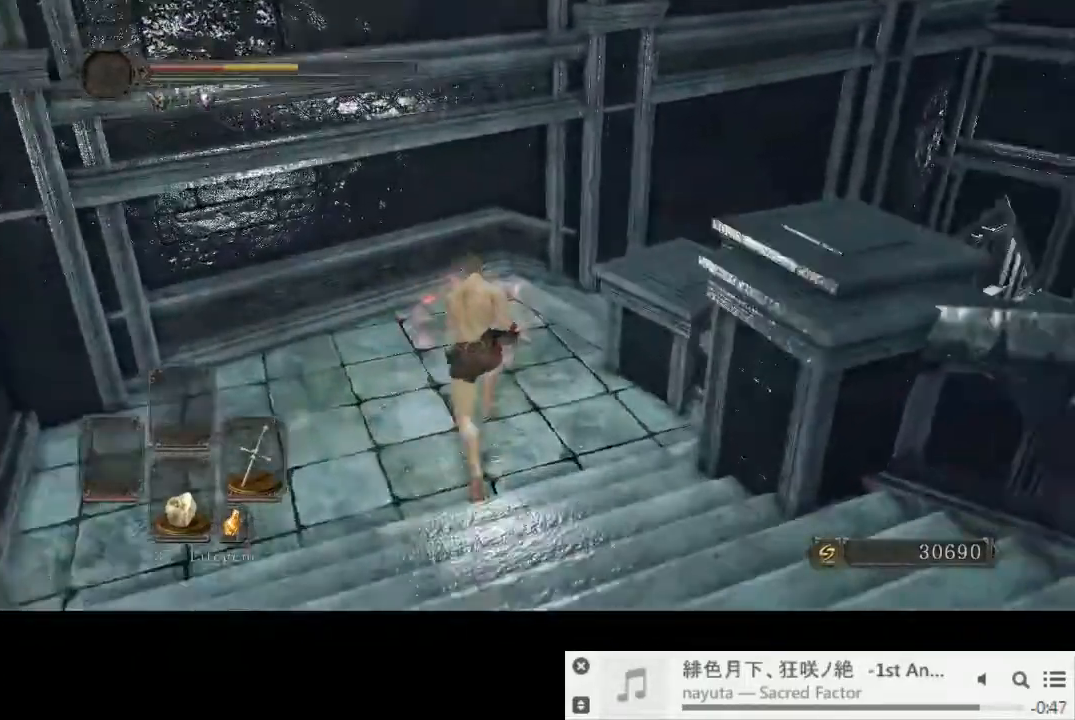
{"dt_ms": 500, "buttons": ["CIRCLE"], "left_stick": "up", "right_stick": "center", "events": [[367, "right_stick", "center"]]}
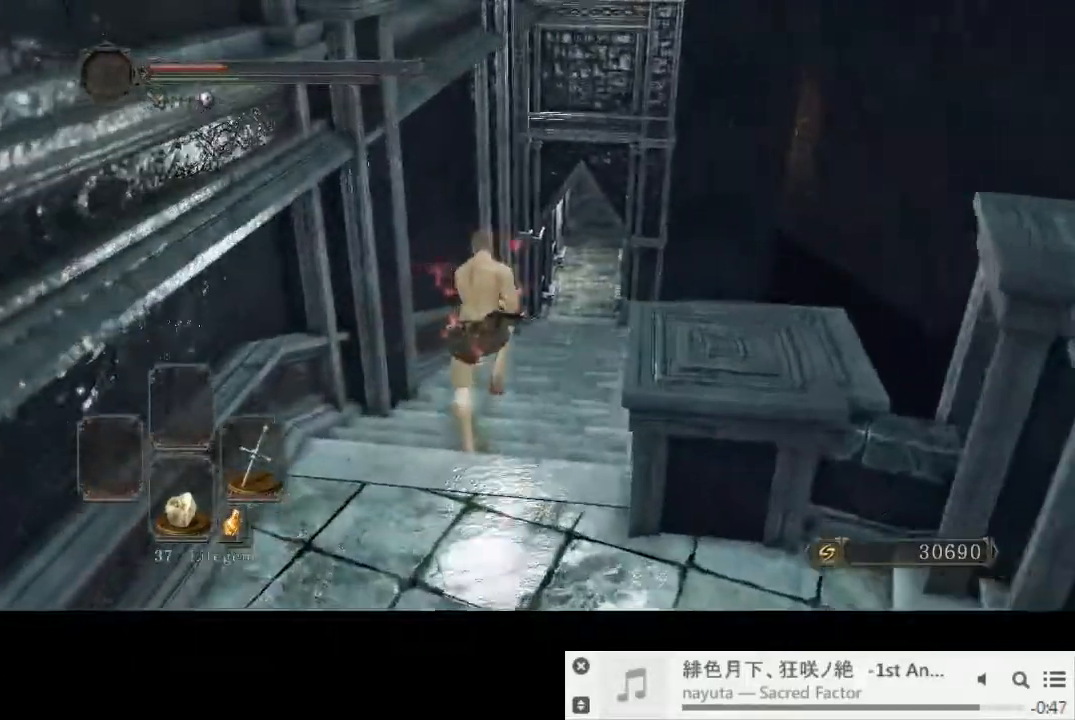
{"dt_ms": 500, "buttons": ["CIRCLE"], "left_stick": "up", "right_stick": "center", "events": []}
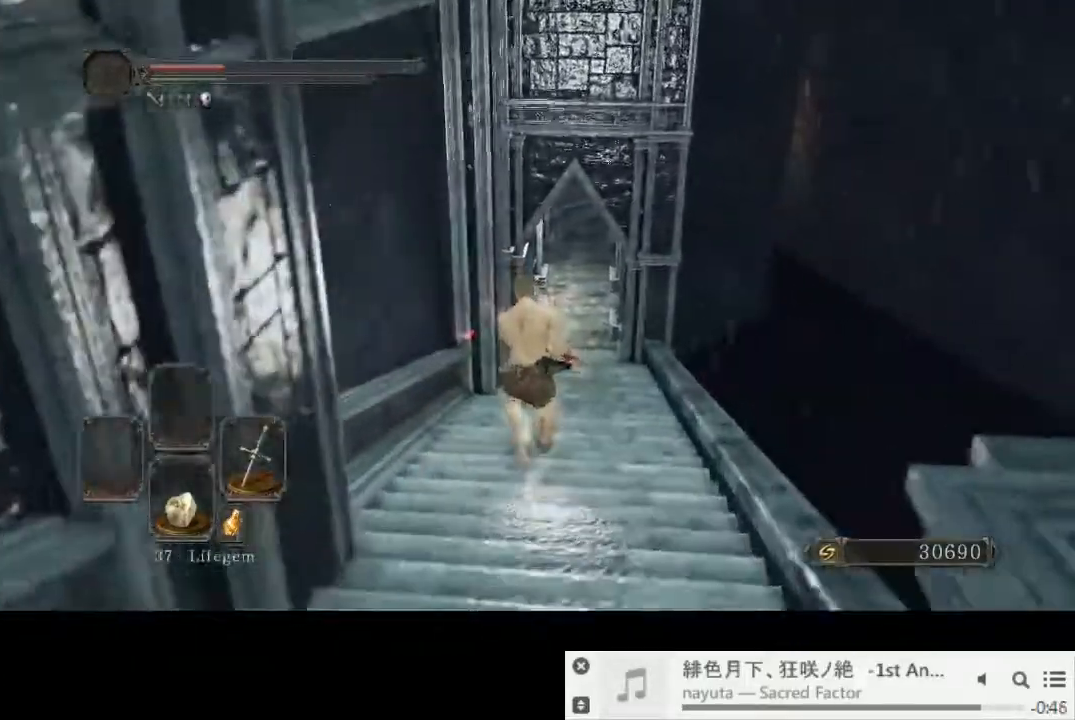
{"dt_ms": 500, "buttons": ["CIRCLE"], "left_stick": "up", "right_stick": "center", "events": []}